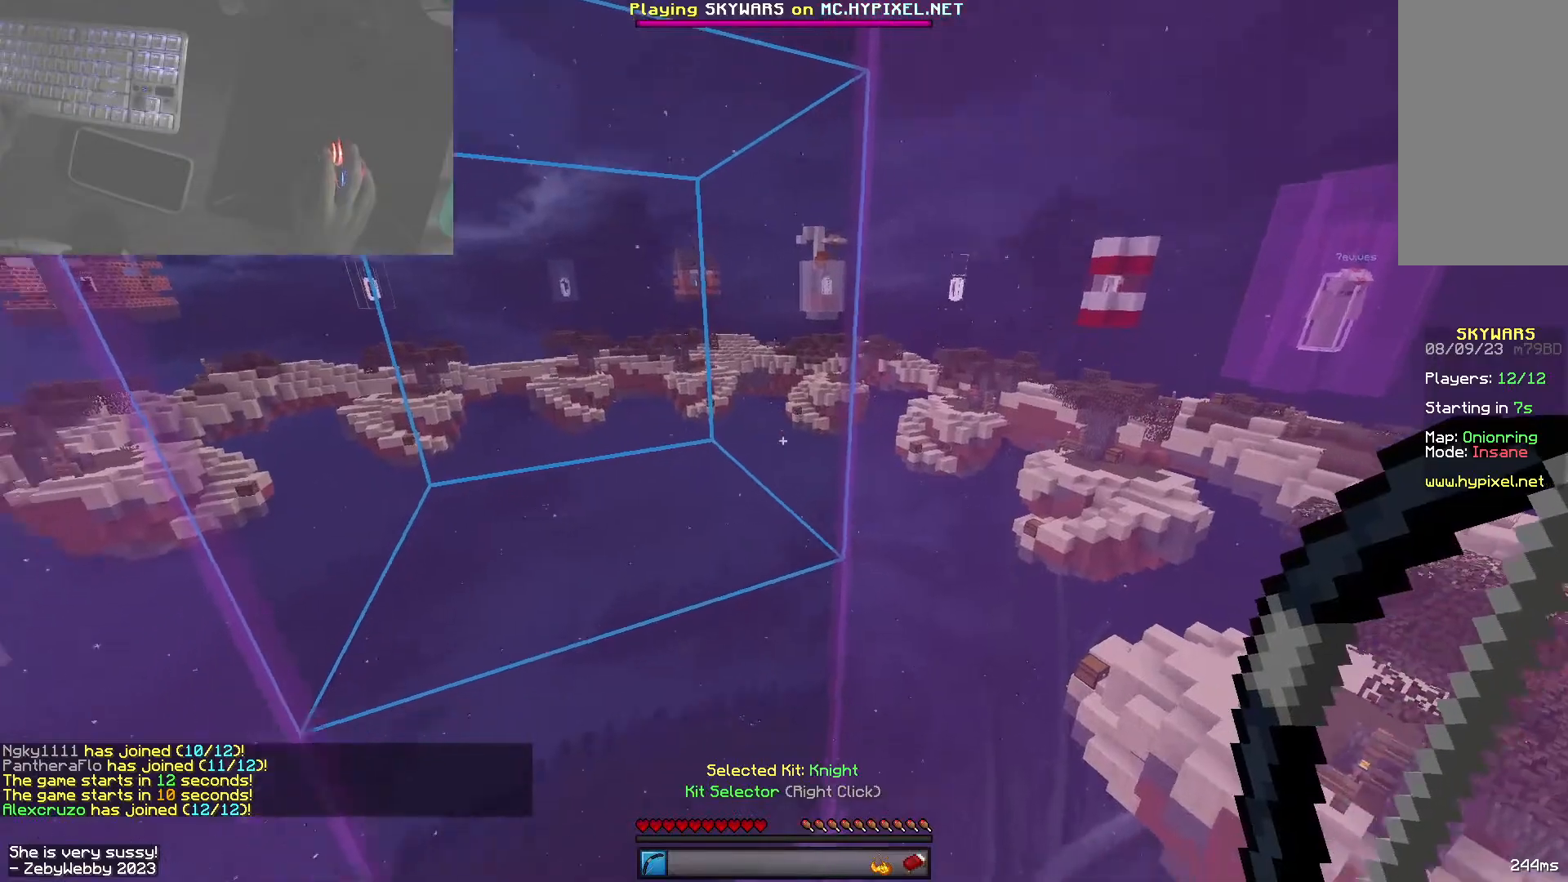
Gameplay with keyboard and mouse; each line is a JSON object with the keys and mouse buttons held at the frame after it. "events" lists presses ("down") and releases ("up") of "a", "d", "s", "shift", "space", "w", "mouse_left" and "mouse_right" between this image and that frame as [ms after this image, input, new state], when the widget could be followed in between. "mouse_left", "mouse_right" = the "left", "right" buttons of the "mouse" list. No other keys are recorded. Fast repeated clicks can show as one long hold. Mouse movement is not recorded.
{"keys": ["d"], "mouse": [], "events": [[216, "w", "up"], [383, "a", "down"], [466, "d", "down"], [500, "a", "up"]]}
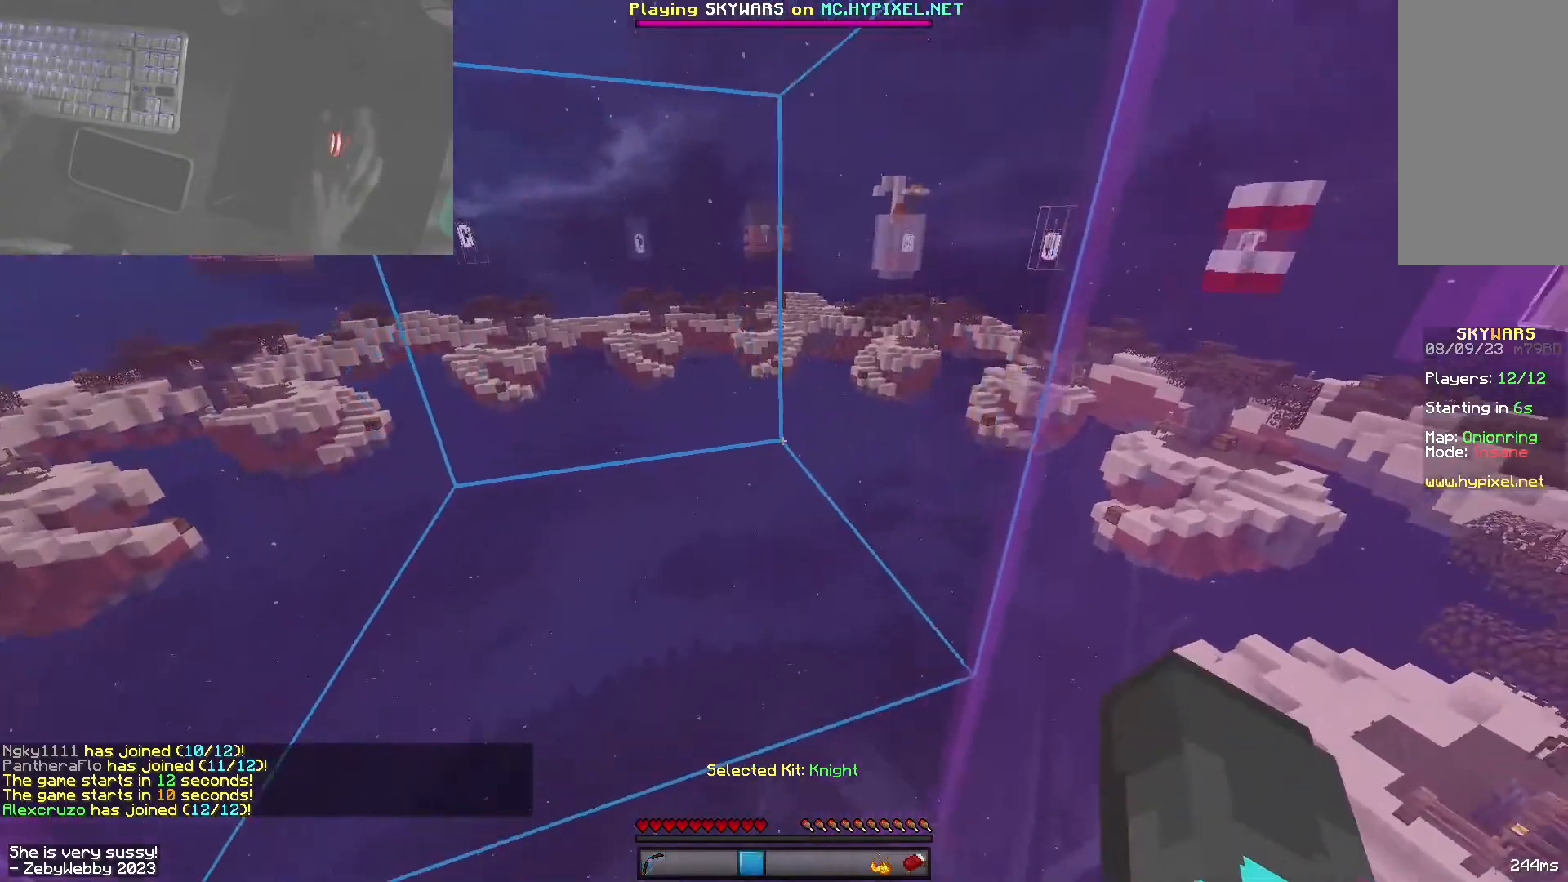
{"keys": [], "mouse": ["left"], "events": [[66, "a", "down"], [100, "d", "up"], [200, "a", "up"], [250, "mouse_left", "down"], [300, "mouse_left", "up"], [483, "mouse_left", "down"]]}
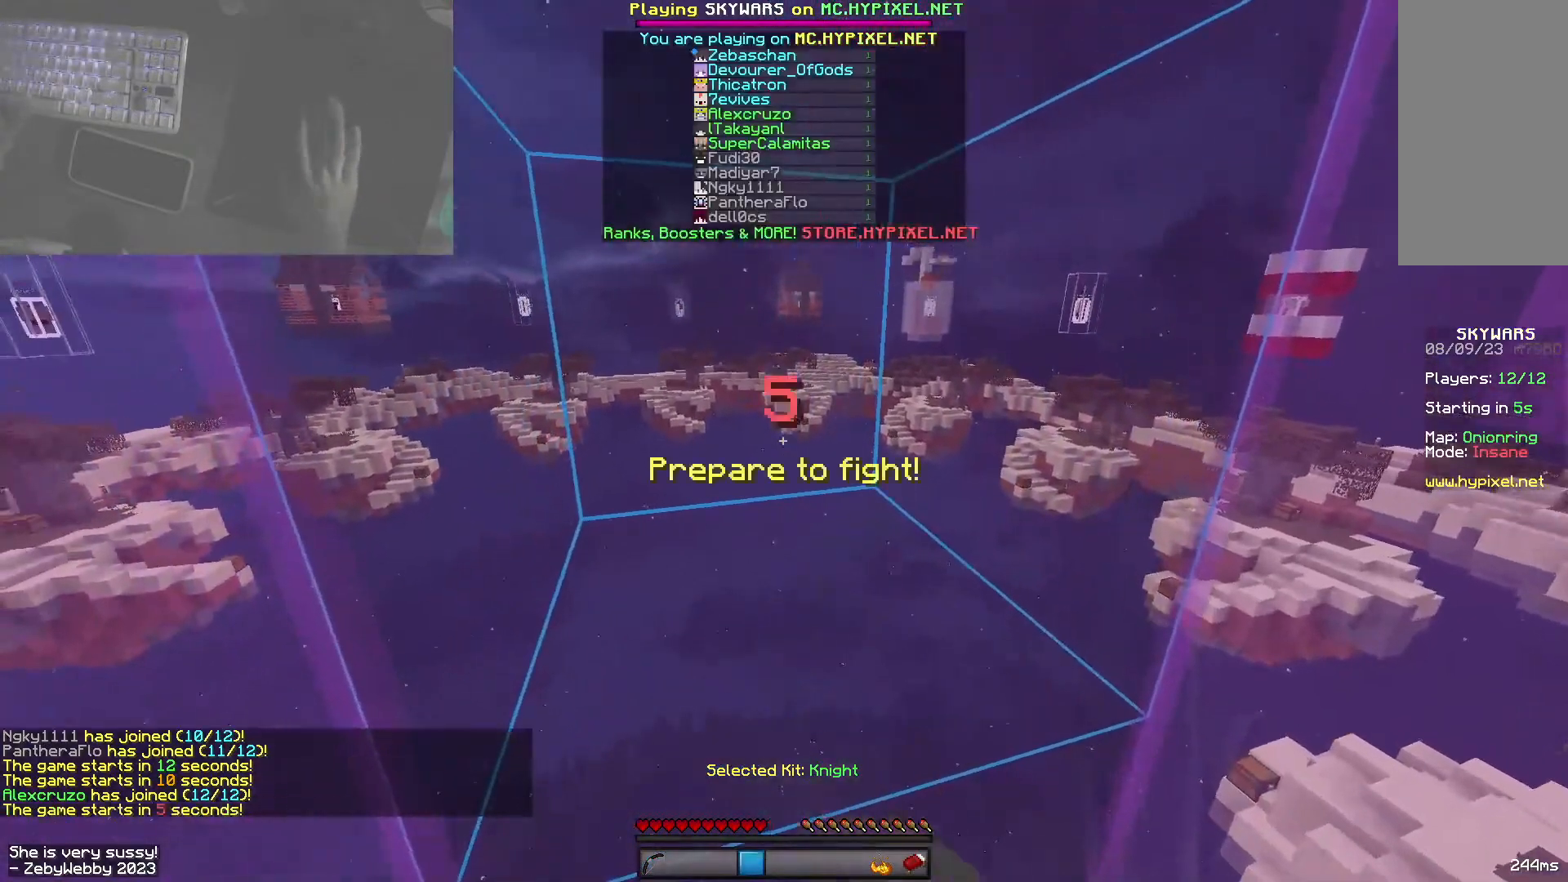
{"keys": [], "mouse": ["left"], "events": [[350, "mouse_left", "up"], [416, "mouse_left", "down"]]}
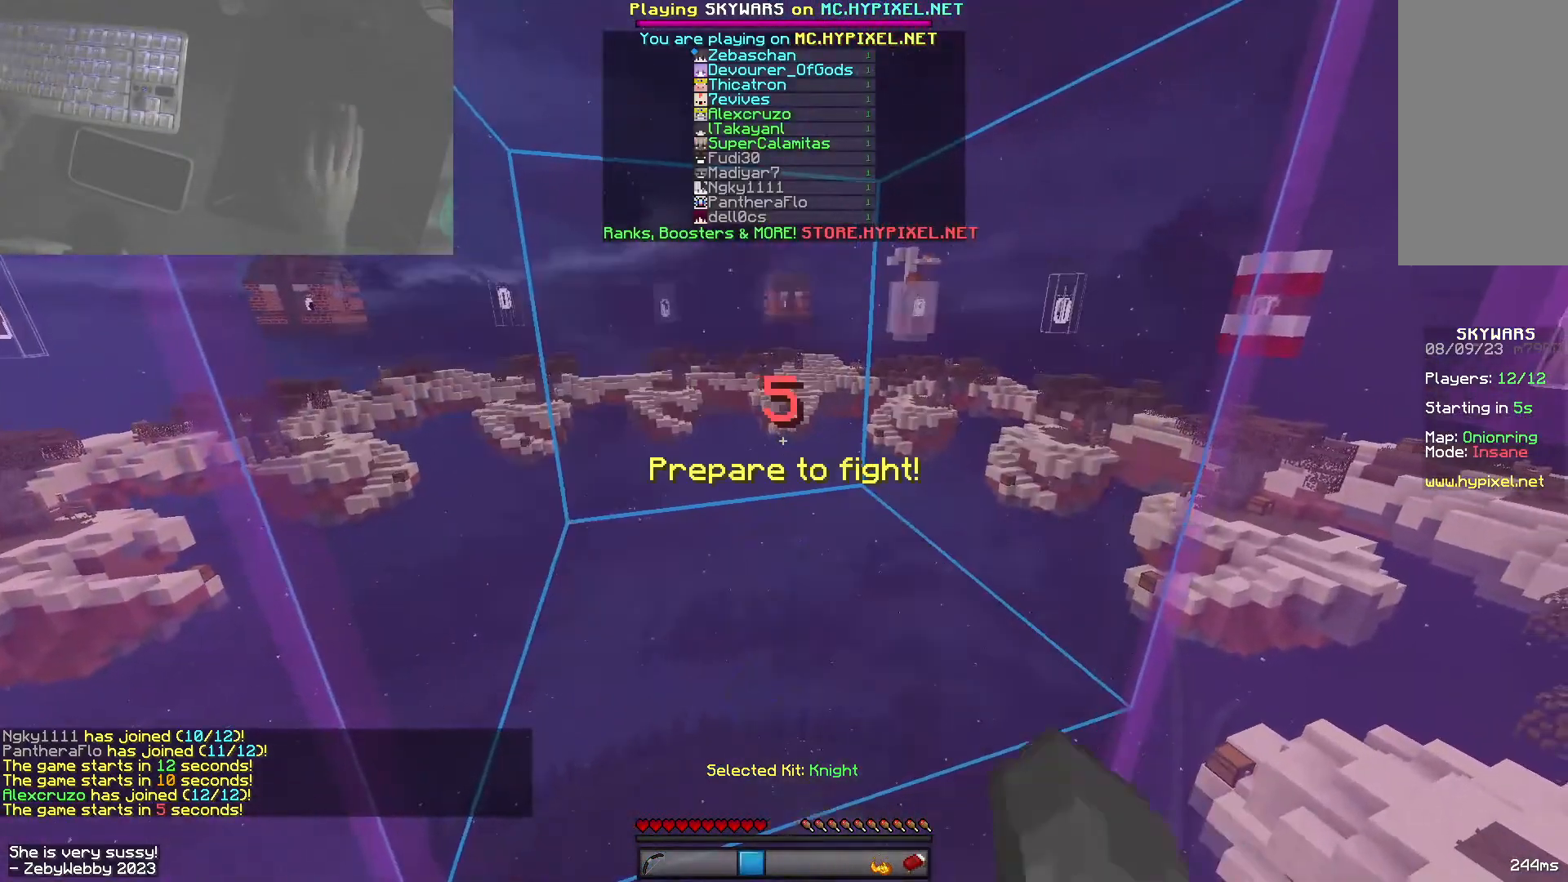
{"keys": [], "mouse": ["left"], "events": [[50, "mouse_left", "up"], [100, "mouse_left", "down"], [133, "mouse_left", "up"], [166, "mouse_left", "down"], [216, "mouse_left", "up"], [283, "mouse_left", "down"], [416, "mouse_left", "up"], [500, "mouse_left", "down"]]}
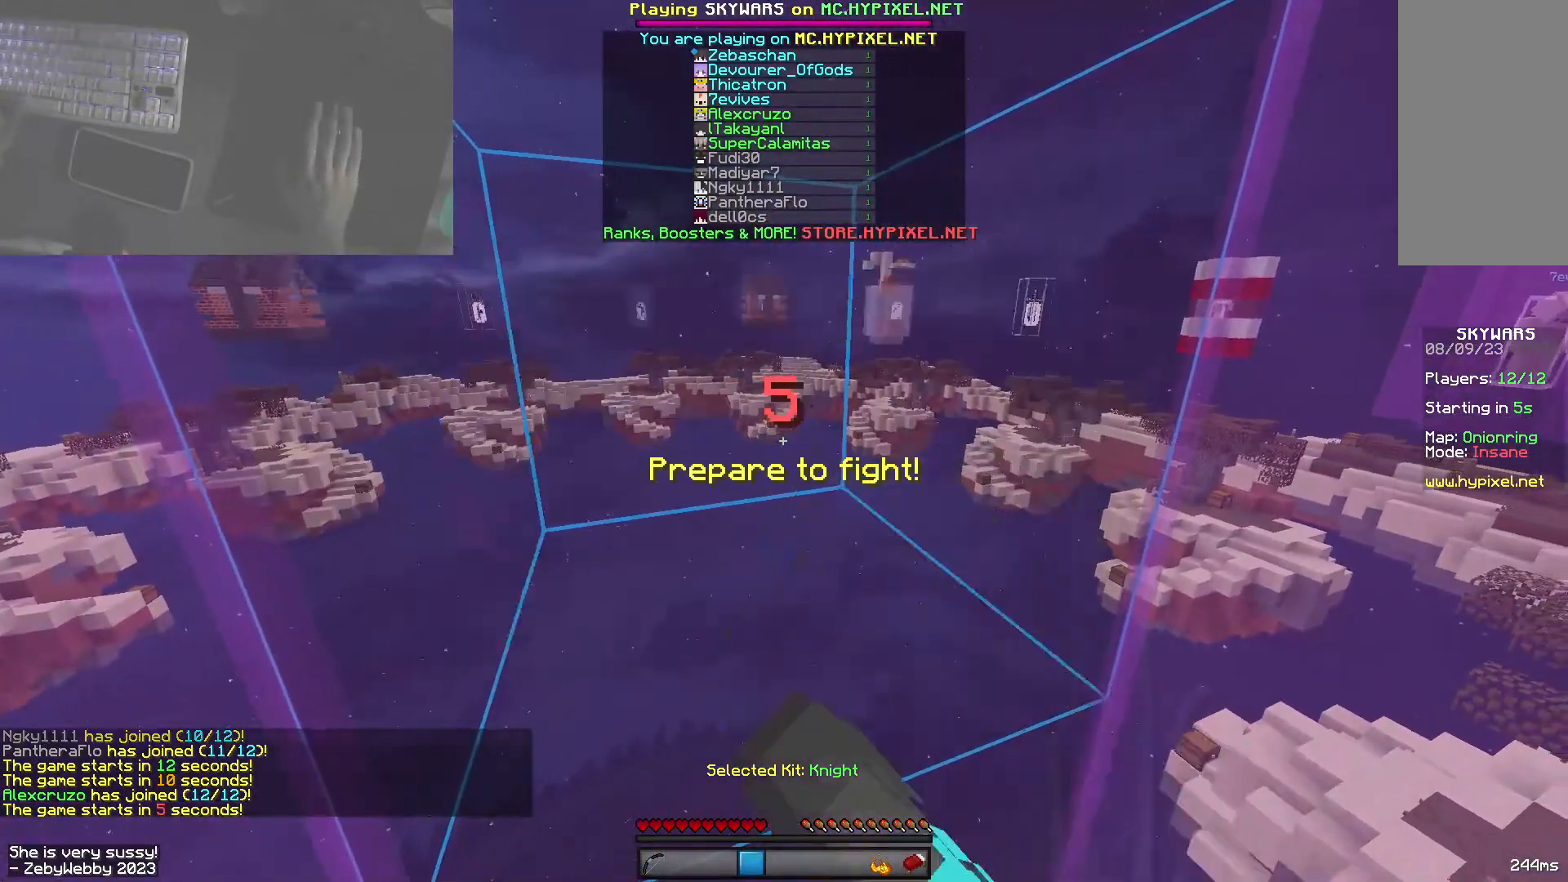
{"keys": [], "mouse": [], "events": [[166, "mouse_left", "up"], [216, "mouse_left", "down"], [216, "mouse_right", "down"], [250, "mouse_left", "up"], [250, "mouse_right", "up"]]}
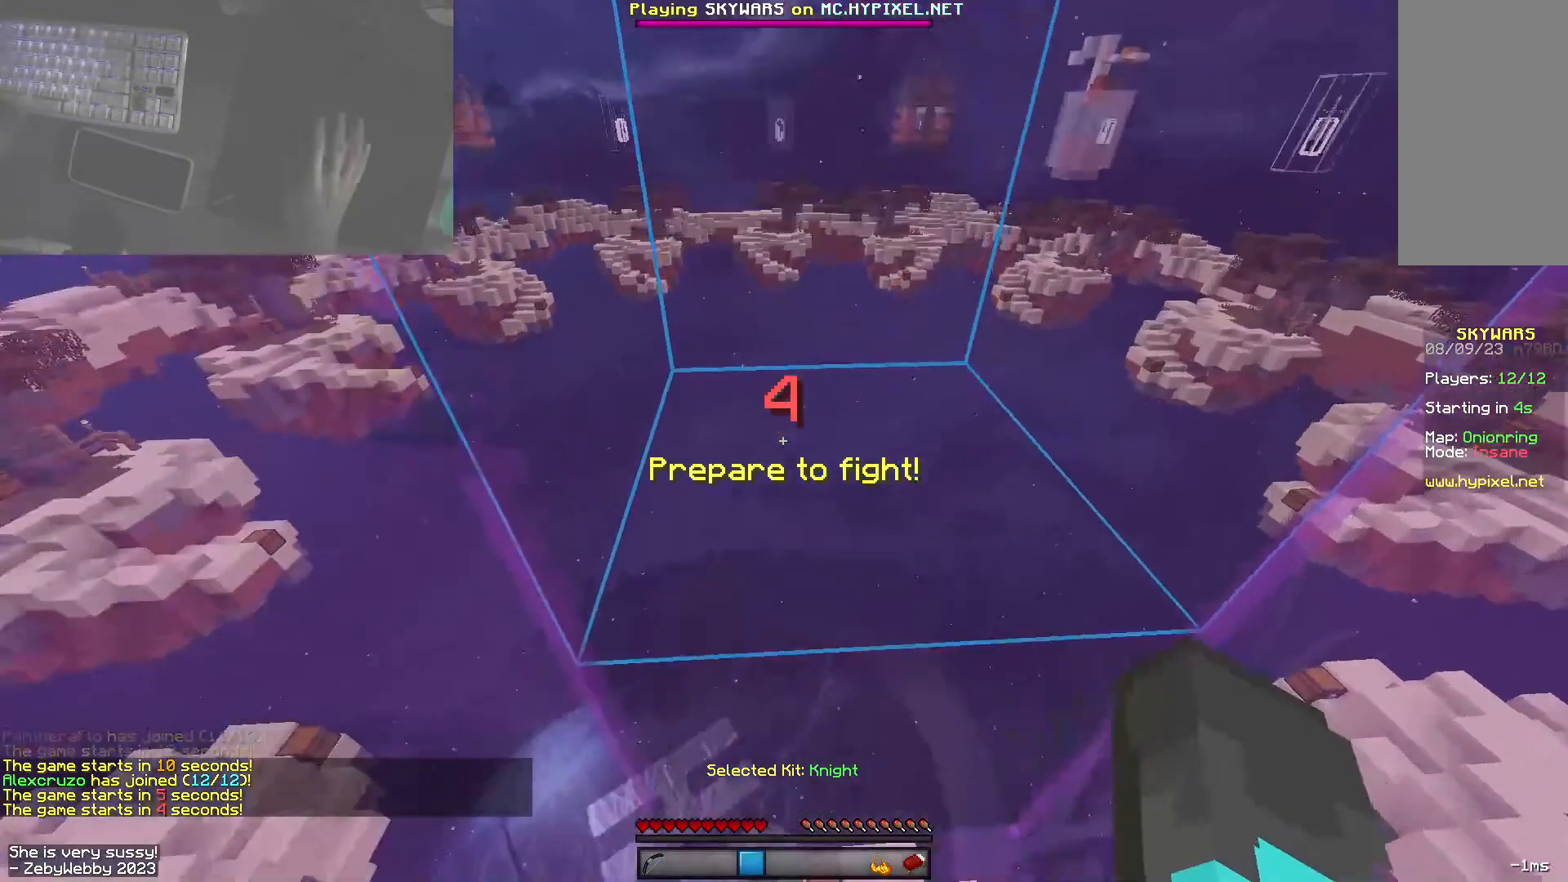
{"keys": [], "mouse": ["left"], "events": [[283, "mouse_left", "down"], [333, "mouse_left", "up"], [383, "mouse_left", "down"]]}
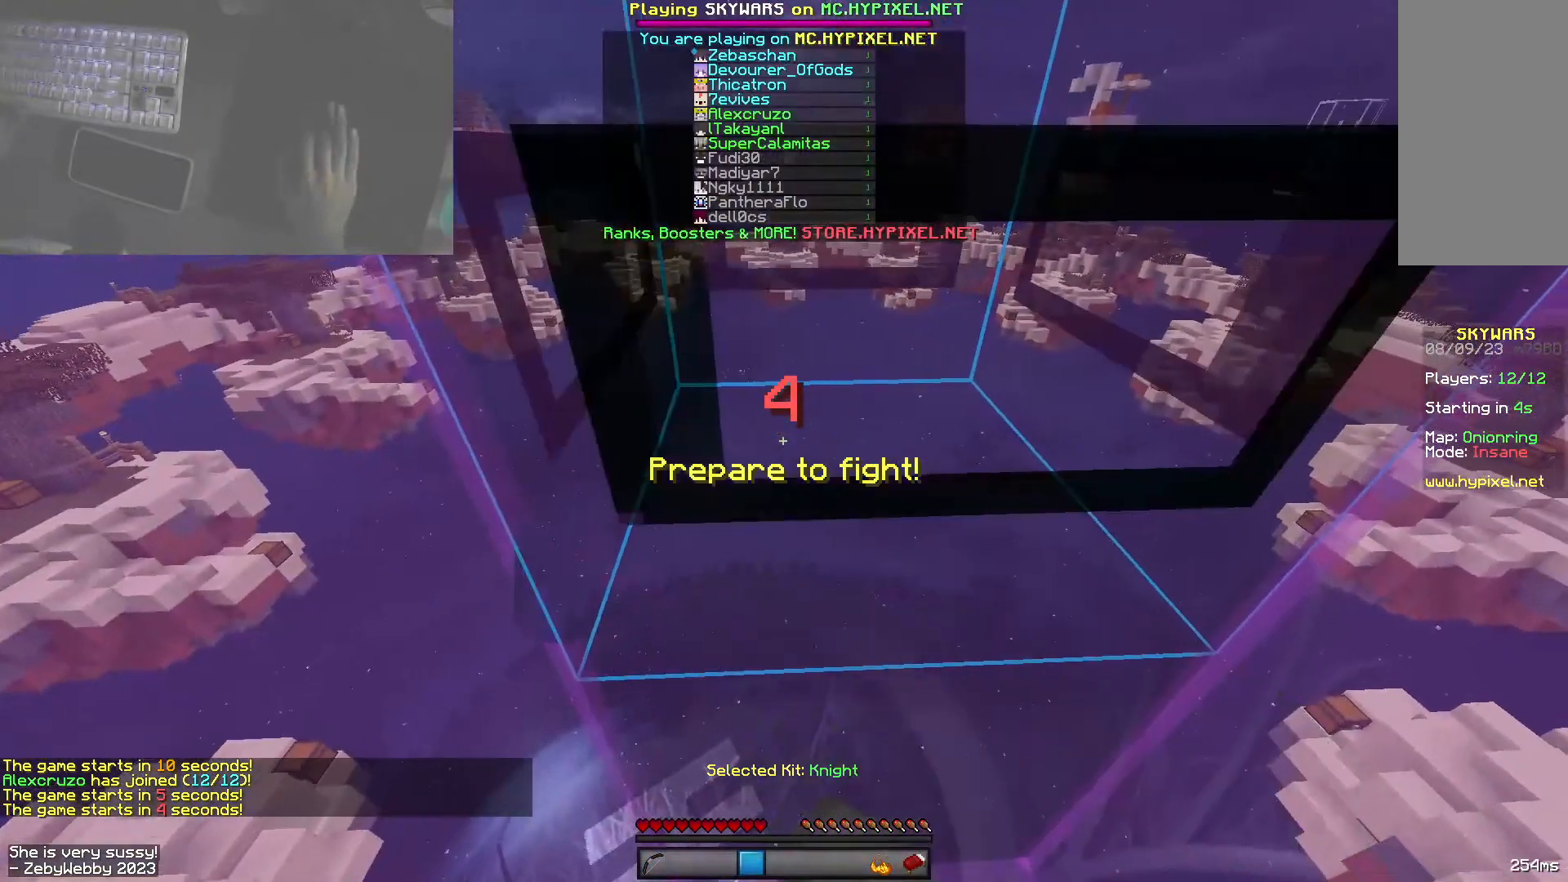
{"keys": [], "mouse": ["left"], "events": [[100, "mouse_left", "up"], [150, "mouse_left", "down"], [183, "mouse_left", "up"], [233, "mouse_left", "down"], [266, "mouse_left", "up"], [300, "mouse_left", "down"]]}
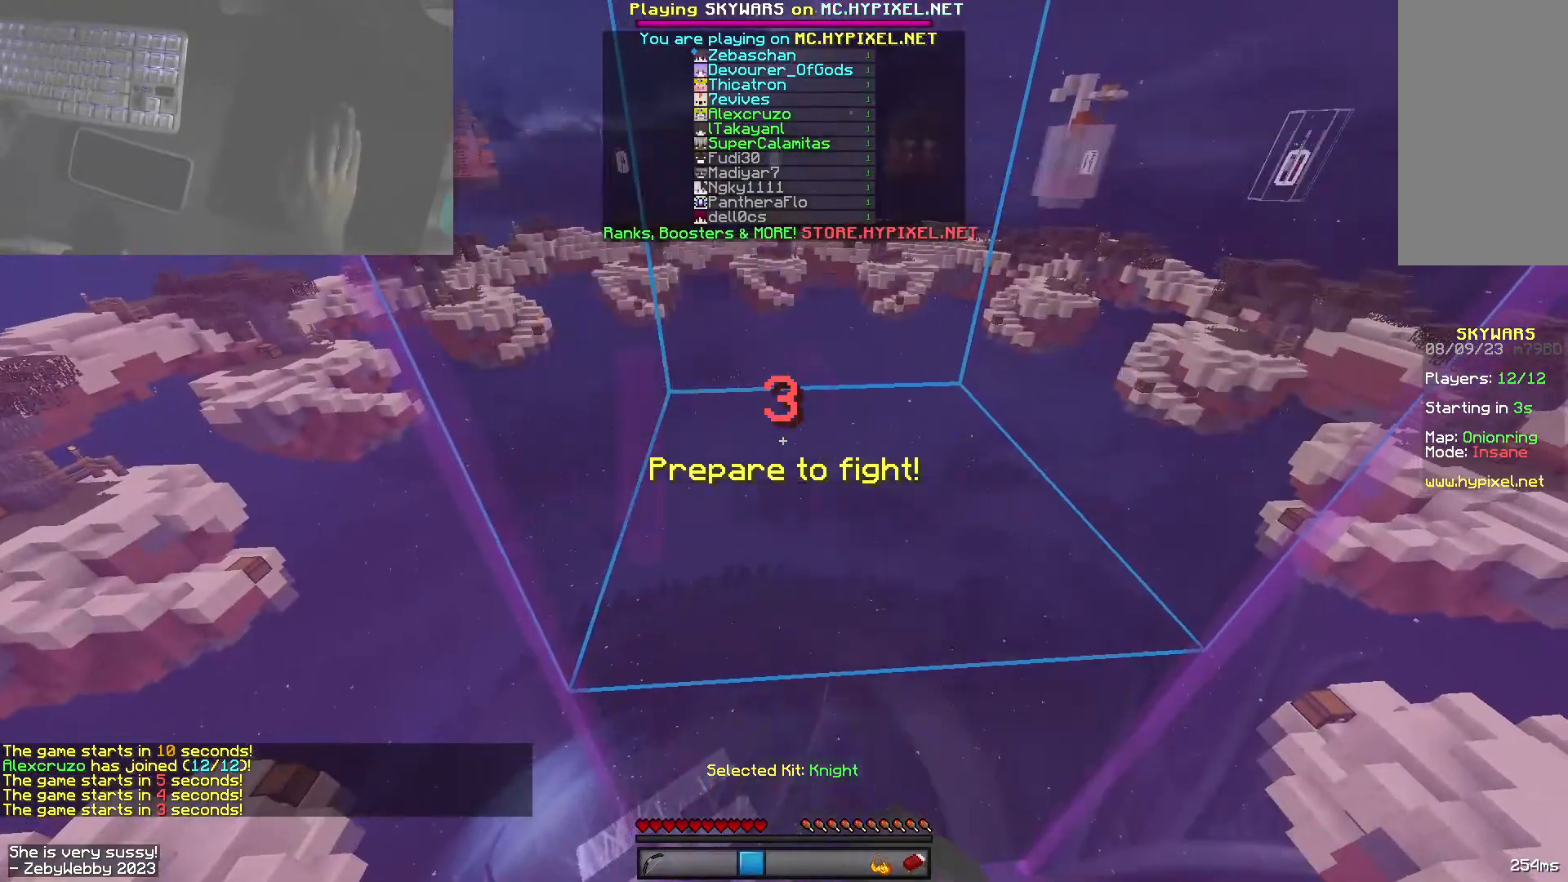
{"keys": ["d"], "mouse": ["left"], "events": [[33, "mouse_left", "up"], [66, "mouse_left", "down"], [433, "d", "down"]]}
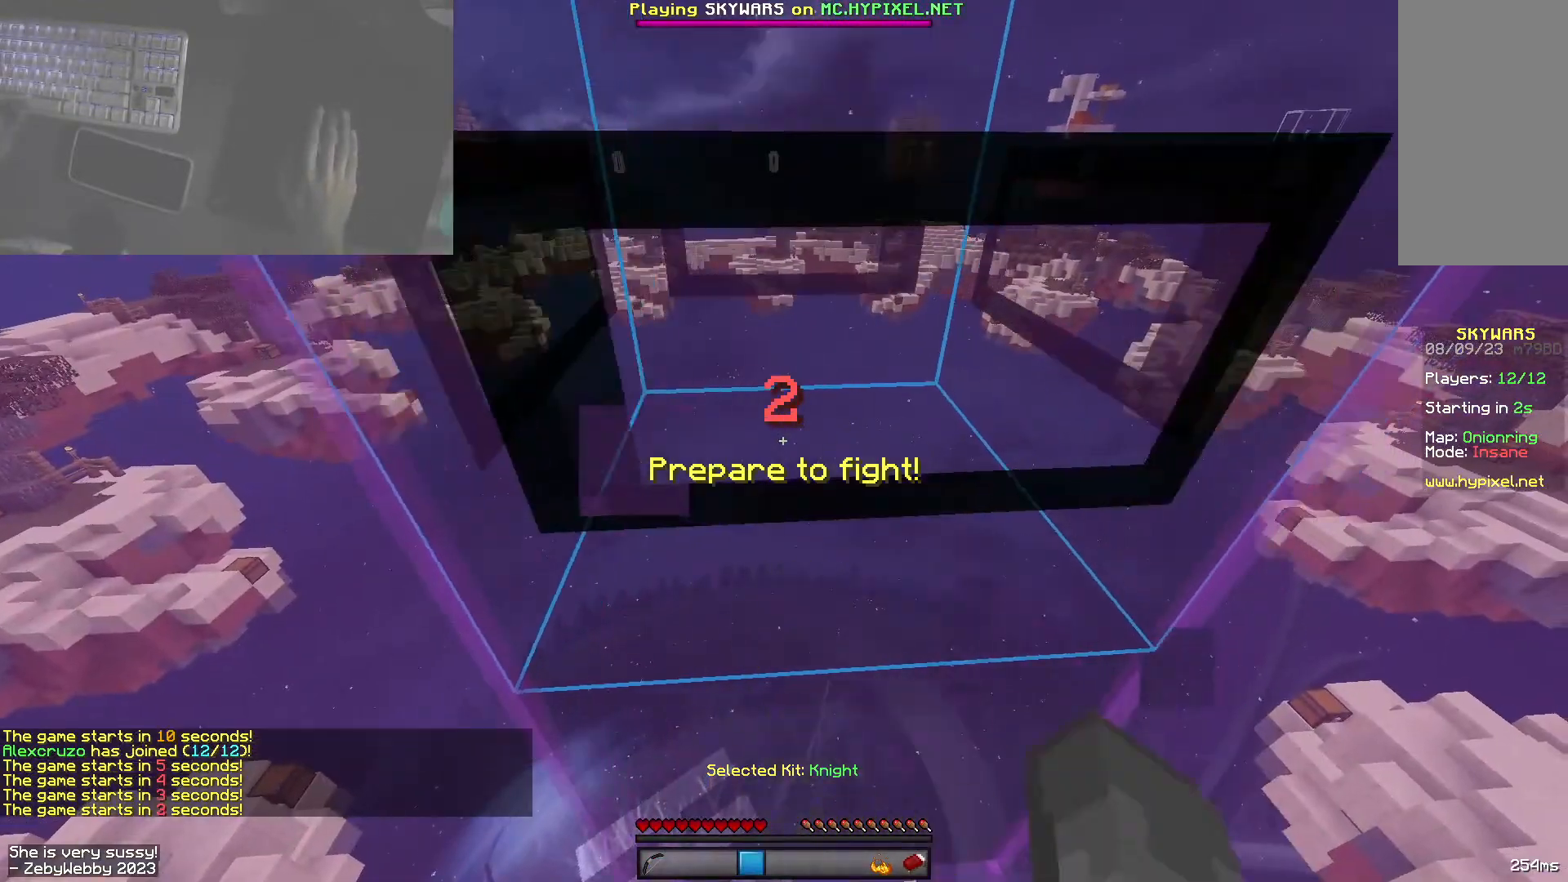
{"keys": ["a"], "mouse": [], "events": [[150, "a", "down"], [166, "d", "up"], [233, "a", "up"], [233, "d", "down"], [316, "a", "down"], [366, "mouse_left", "up"], [483, "d", "up"]]}
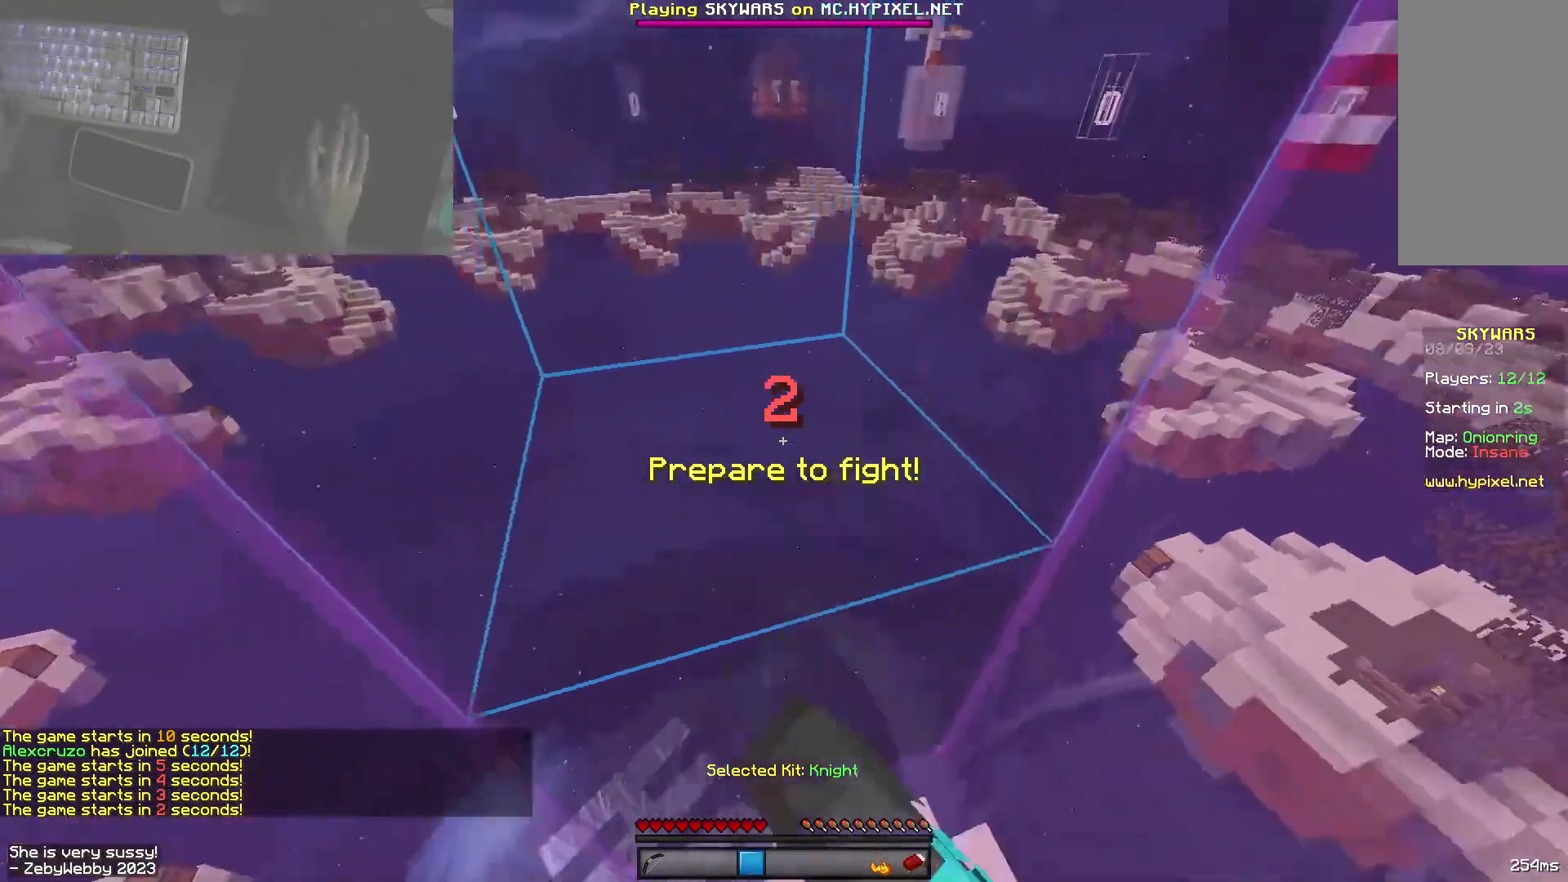
{"keys": [], "mouse": ["left"], "events": [[50, "a", "up"], [50, "d", "down"], [133, "a", "down"], [400, "a", "up"], [450, "mouse_right", "down"], [466, "d", "up"], [483, "mouse_right", "up"], [500, "mouse_left", "down"]]}
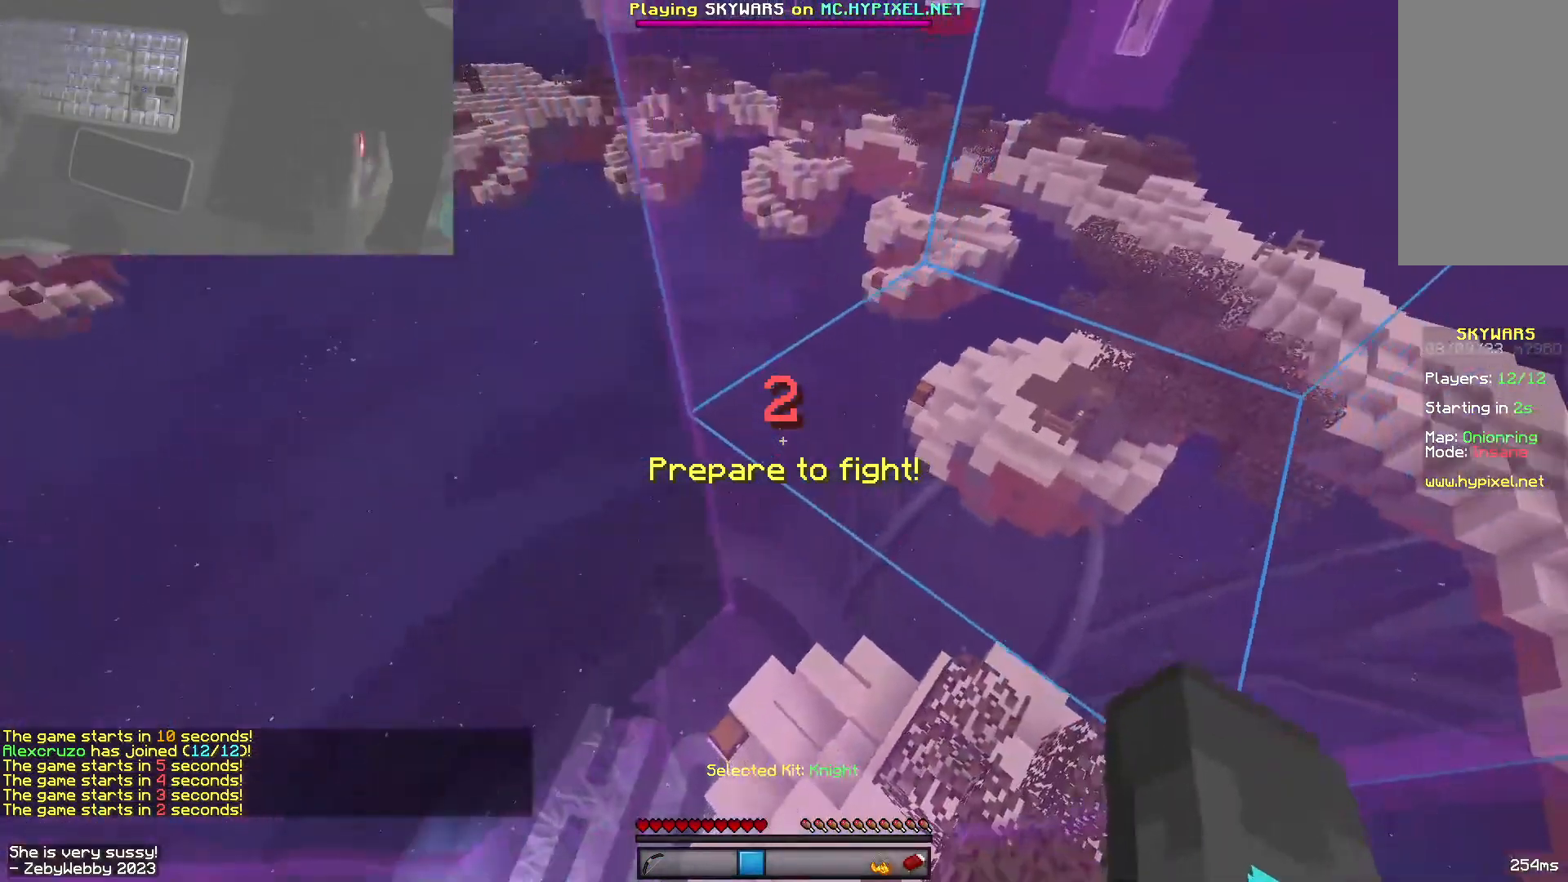
{"keys": [], "mouse": [], "events": [[50, "d", "down"], [100, "a", "down"], [100, "d", "up"], [100, "mouse_left", "up"], [133, "mouse_right", "down"], [166, "d", "down"], [183, "a", "up"], [200, "mouse_left", "down"], [250, "mouse_right", "up"], [266, "a", "down"], [266, "d", "up"], [300, "mouse_left", "up"], [316, "a", "up"], [416, "a", "down"], [450, "a", "up"]]}
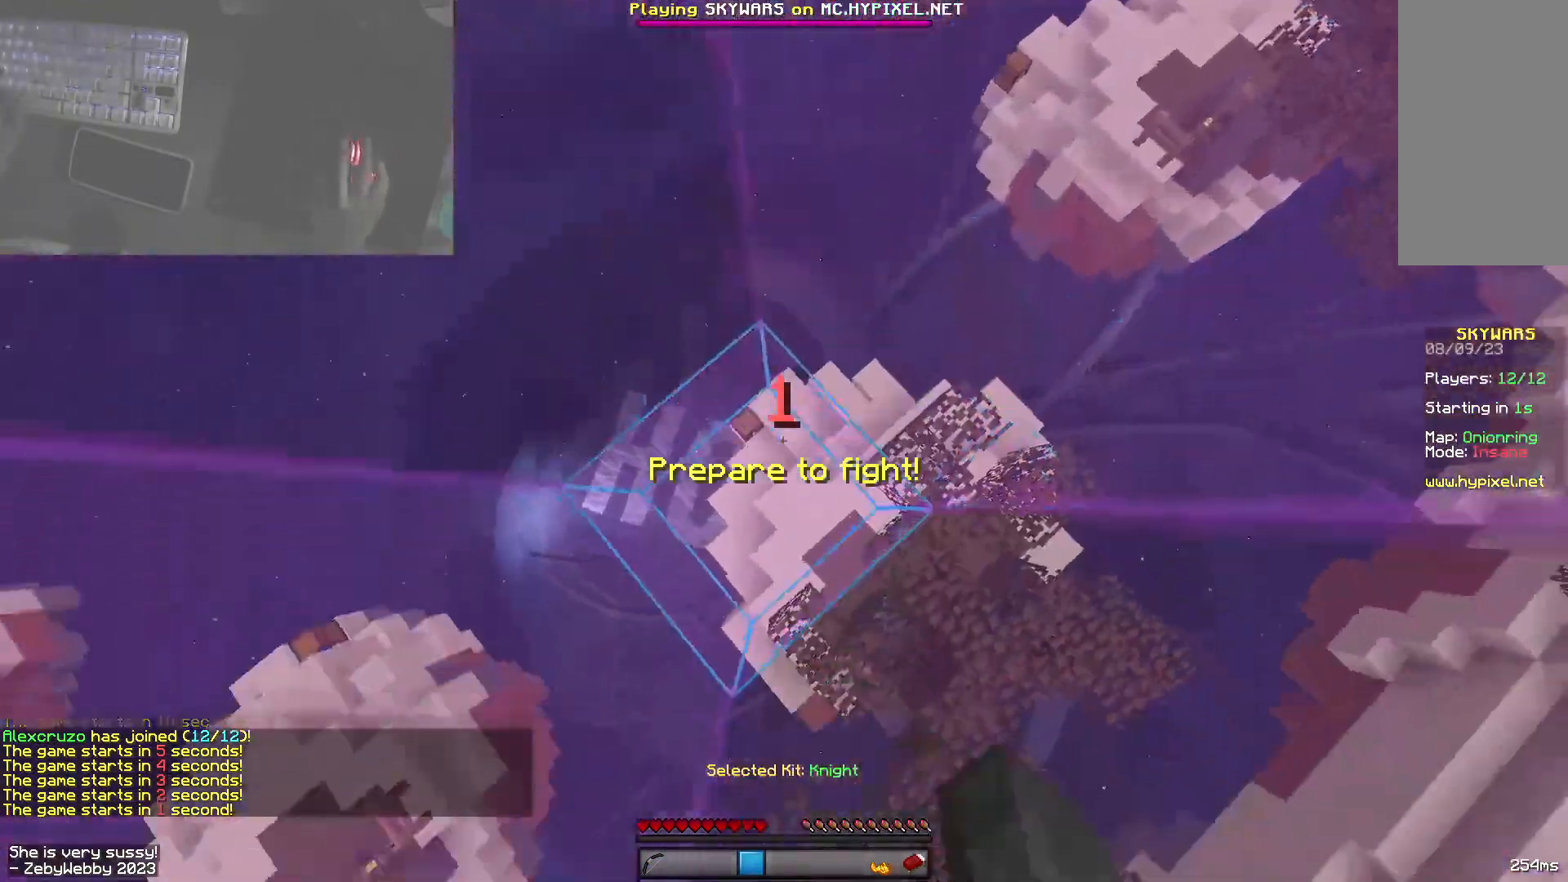
{"keys": [], "mouse": ["left"], "events": [[33, "mouse_left", "down"]]}
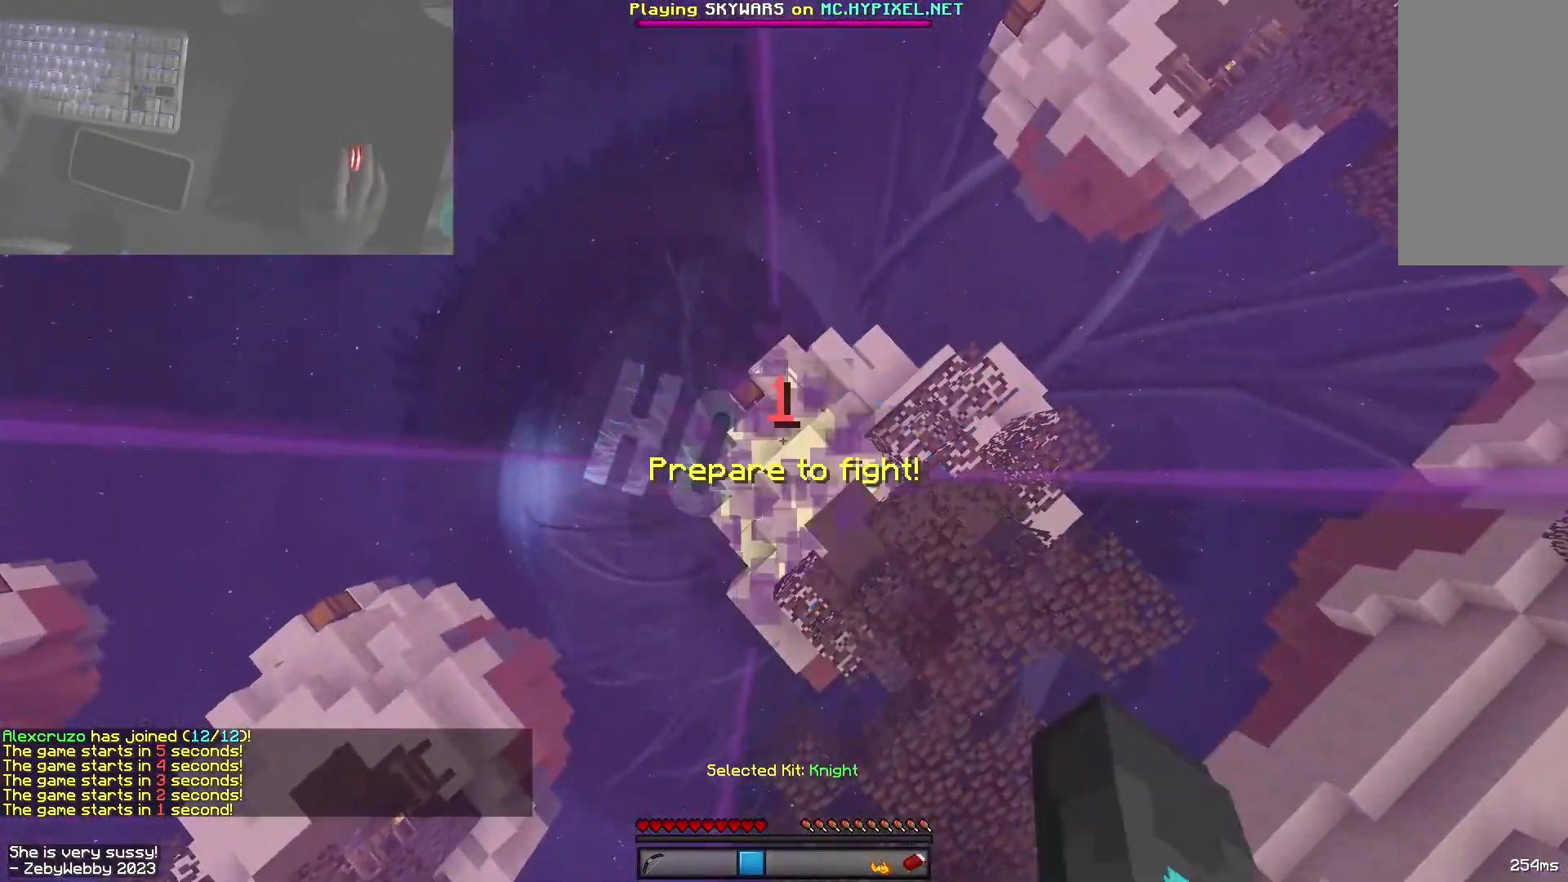
{"keys": ["w"], "mouse": [], "events": [[233, "w", "down"], [250, "mouse_left", "up"]]}
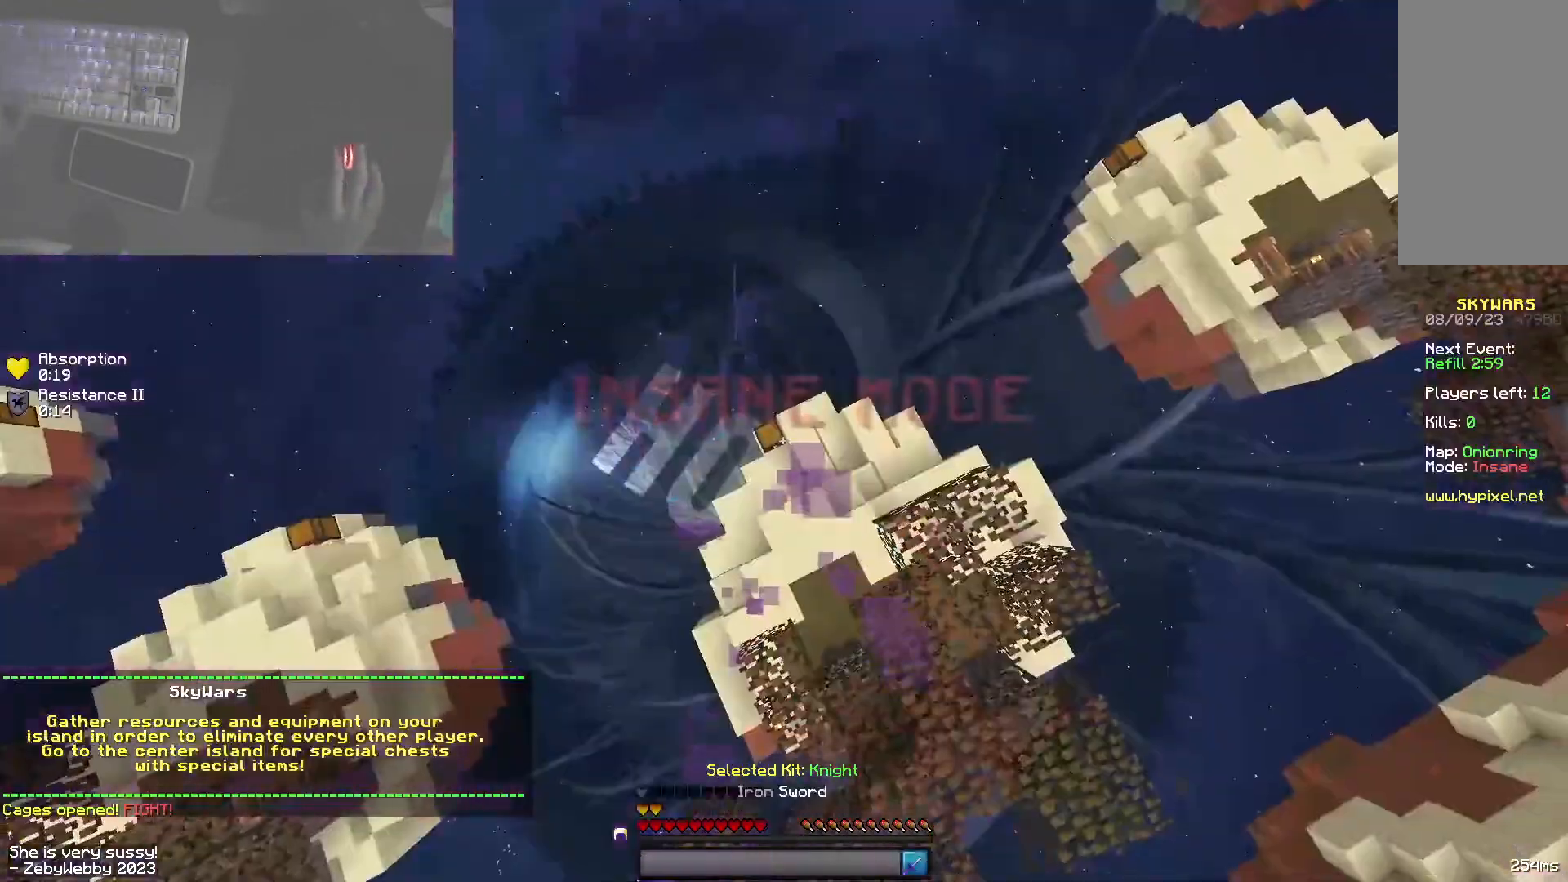
{"keys": ["a", "w"], "mouse": []}
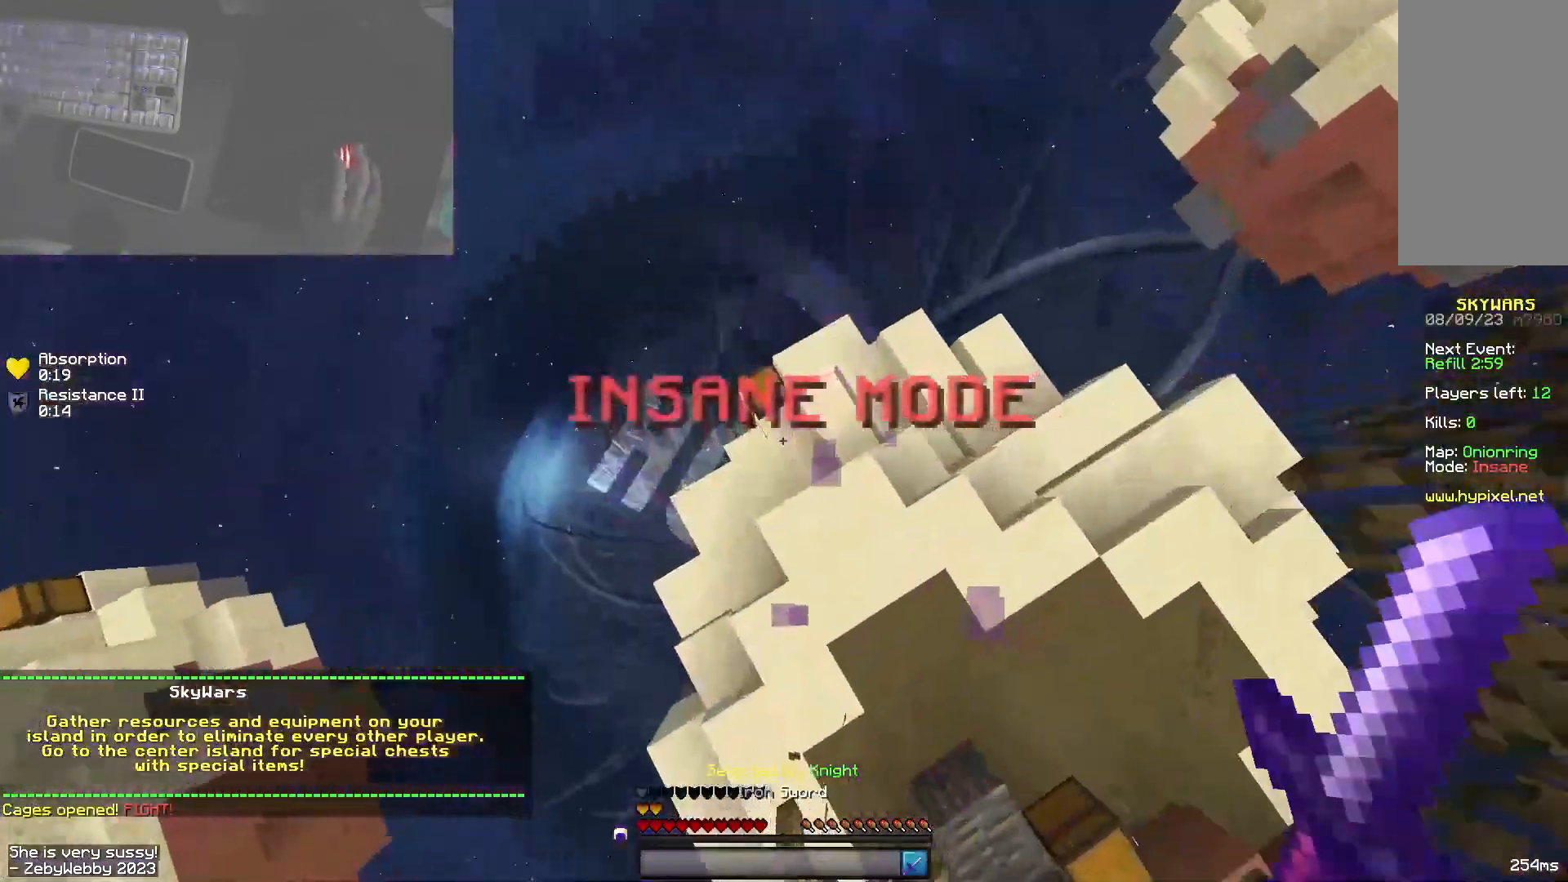
{"keys": ["d", "w"], "mouse": ["right"], "events": [[250, "a", "up"], [383, "d", "down"], [416, "mouse_right", "down"]]}
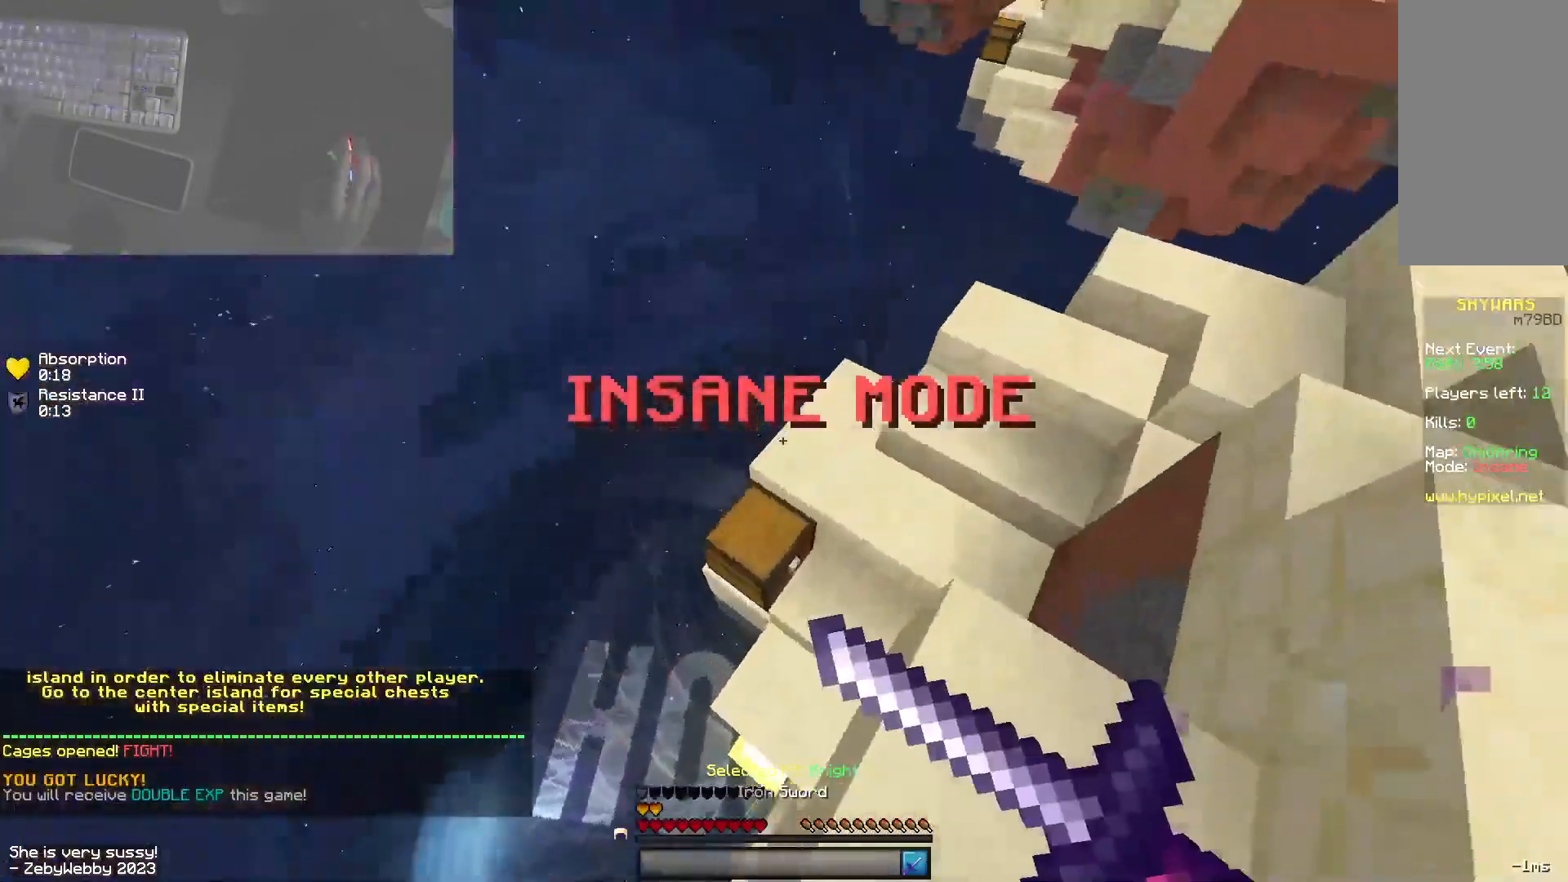
{"keys": ["d"], "mouse": [], "events": [[16, "mouse_right", "up"], [233, "mouse_right", "down"], [316, "mouse_right", "up"], [383, "mouse_right", "down"], [400, "w", "up"], [450, "mouse_right", "up"]]}